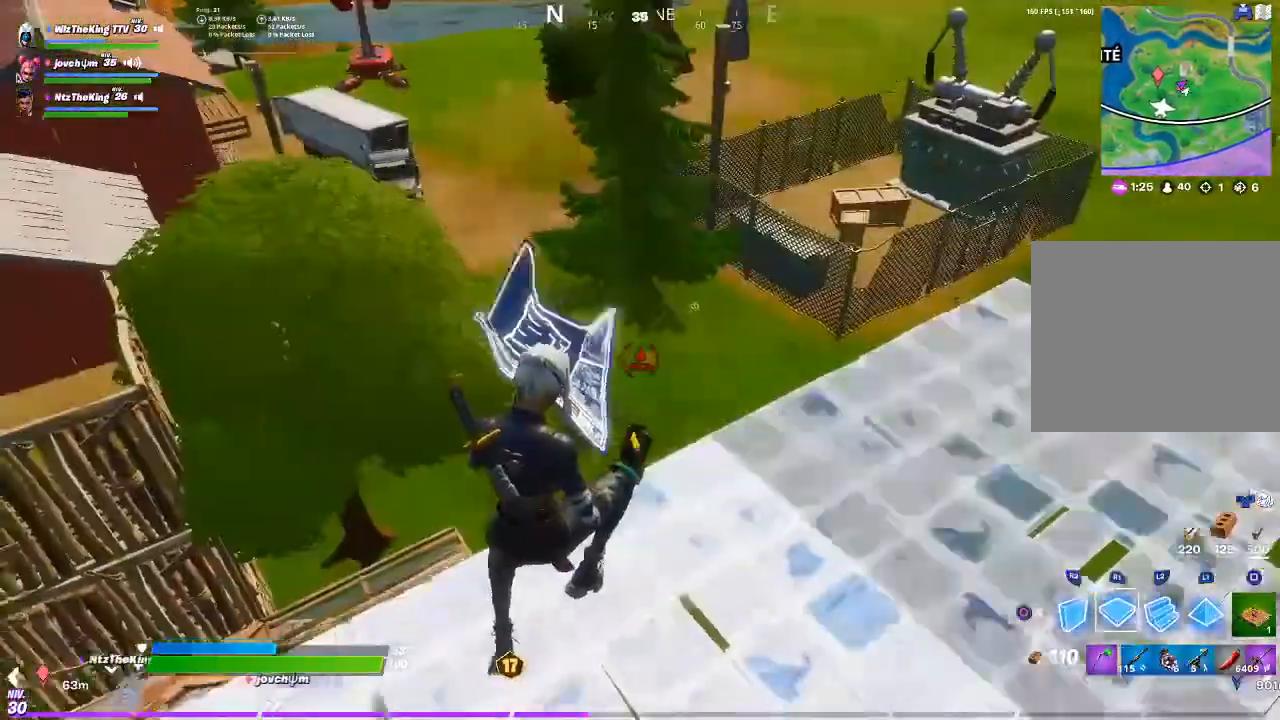
Gameplay with a controller (PlayStation layout); each line is a JSON object with the inputs held at the frame after it. "events" lists button and stick changes between this image and that frame as [ms after this image, input, new state], when the widget could be followed in between.
{"buttons": ["CIRCLE"], "left_stick": "up", "right_stick": "up", "events": [[67, "R1", "up"], [134, "CIRCLE", "down"], [234, "CIRCLE", "up"], [468, "CIRCLE", "down"], [468, "right_stick", "up"]]}
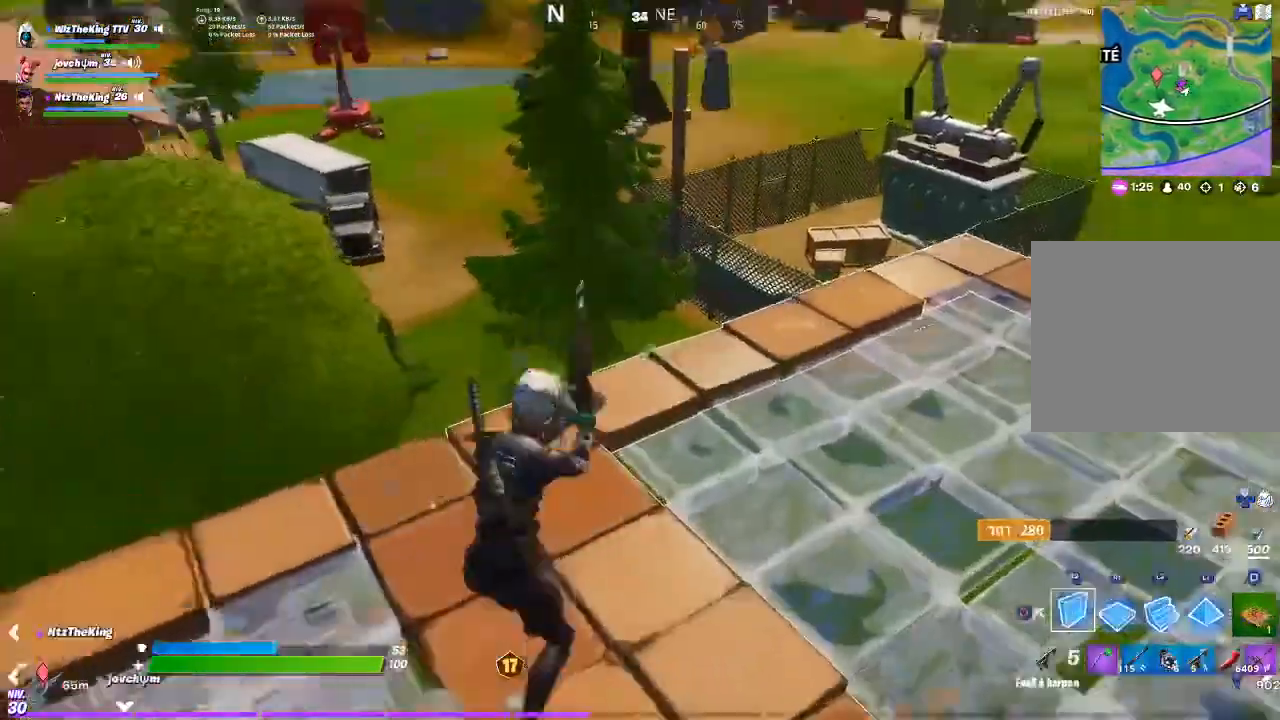
{"buttons": [], "left_stick": "up", "right_stick": "center", "events": [[33, "CIRCLE", "up"], [33, "right_stick", "center"], [100, "R1", "down"], [167, "R1", "up"], [200, "CIRCLE", "down"], [267, "CIRCLE", "up"], [267, "right_stick", "left"], [500, "right_stick", "center"]]}
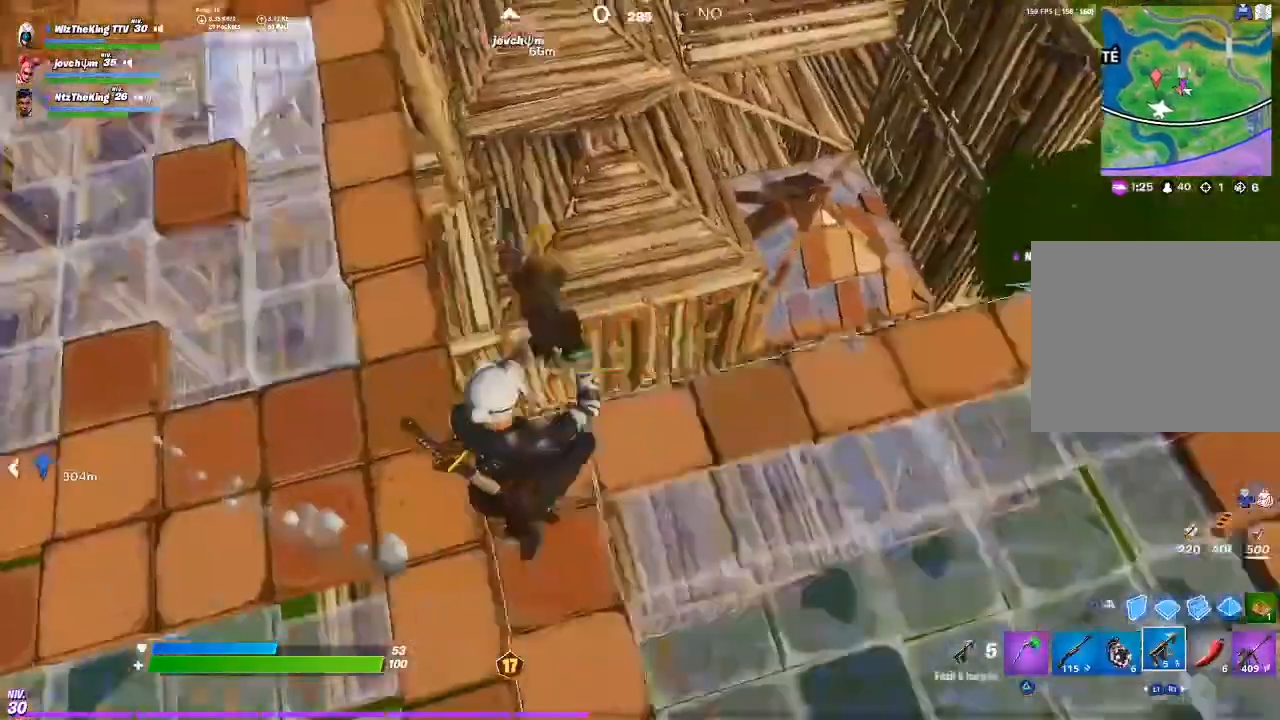
{"buttons": [], "left_stick": "right", "right_stick": "center", "events": [[134, "right_stick", "left"], [201, "left_stick", "up-right"], [267, "right_stick", "center"], [301, "left_stick", "right"]]}
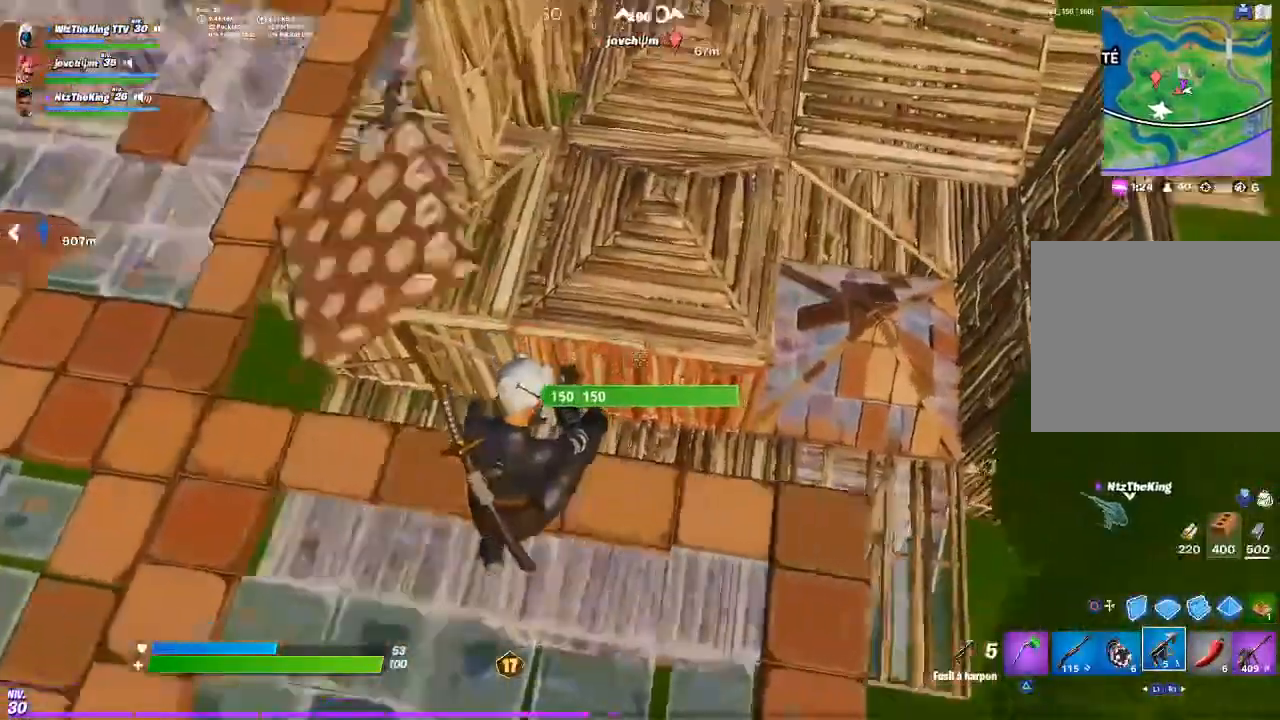
{"buttons": [], "left_stick": "up-left", "right_stick": "center", "events": [[67, "left_stick", "up"], [67, "right_stick", "up-left"], [133, "left_stick", "up-left"], [200, "right_stick", "center"], [300, "right_stick", "down"], [400, "right_stick", "center"]]}
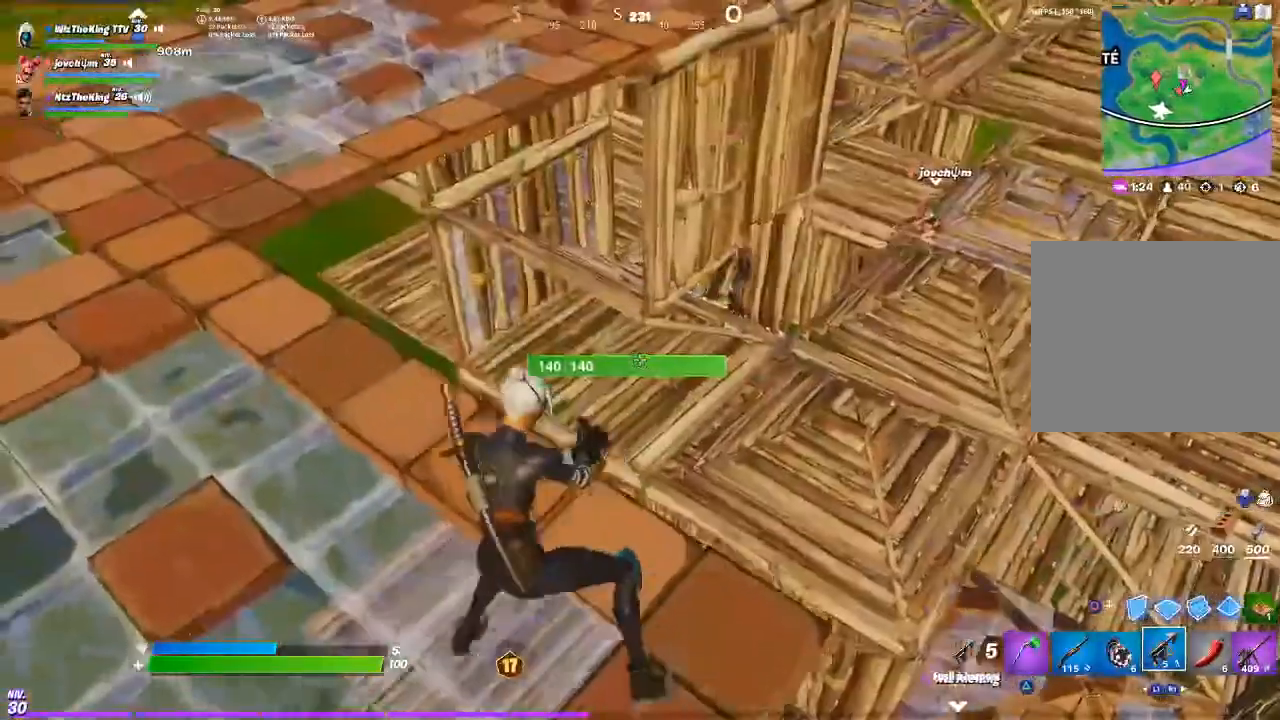
{"buttons": [], "left_stick": "up-left", "right_stick": "center", "events": [[101, "L1", "down"], [201, "L1", "up"]]}
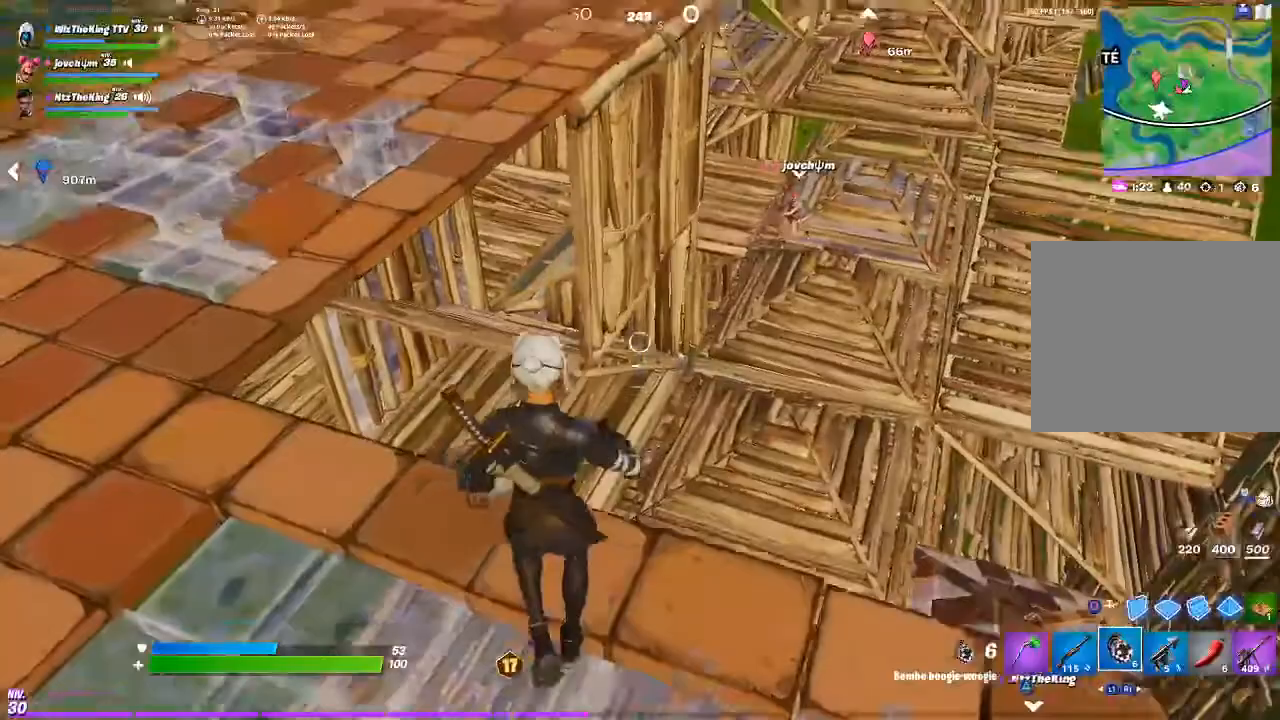
{"buttons": [], "left_stick": "up-left", "right_stick": "center", "events": [[33, "R2", "down"], [167, "R2", "up"]]}
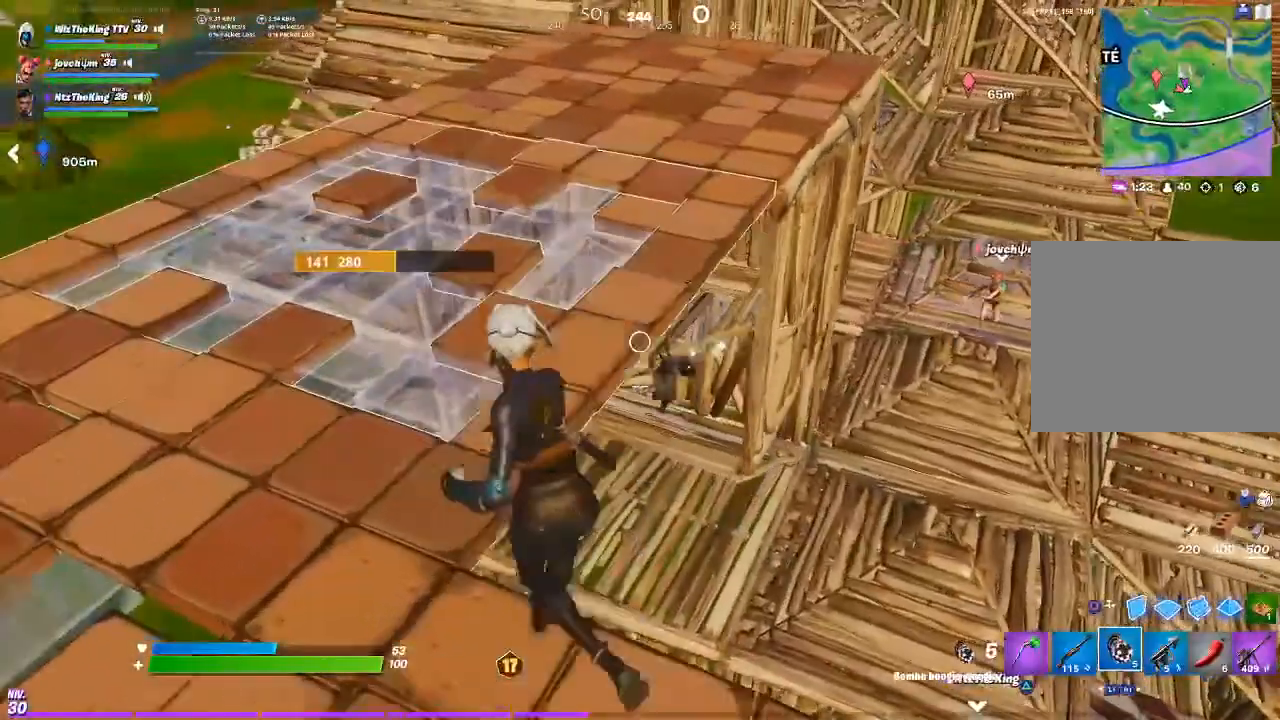
{"buttons": ["L1"], "left_stick": "up", "right_stick": "center", "events": [[501, "L1", "down"], [501, "left_stick", "up"]]}
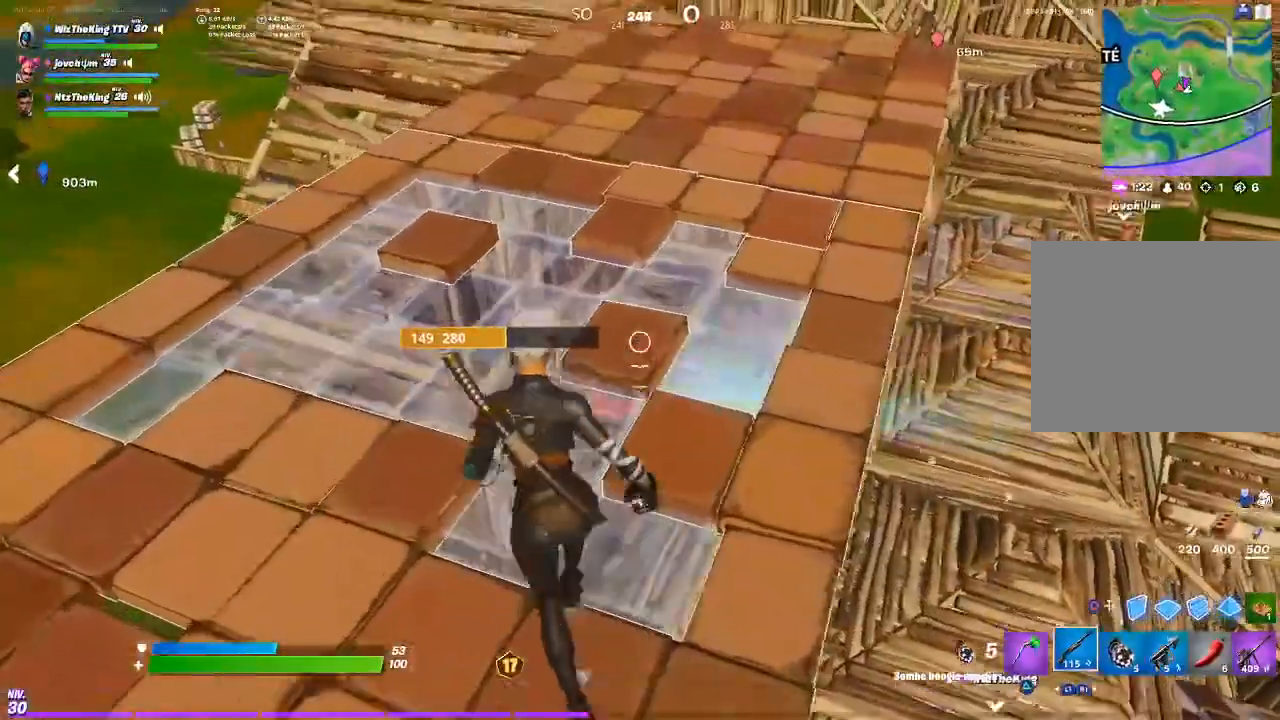
{"buttons": [], "left_stick": "up", "right_stick": "center", "events": [[67, "L1", "up"]]}
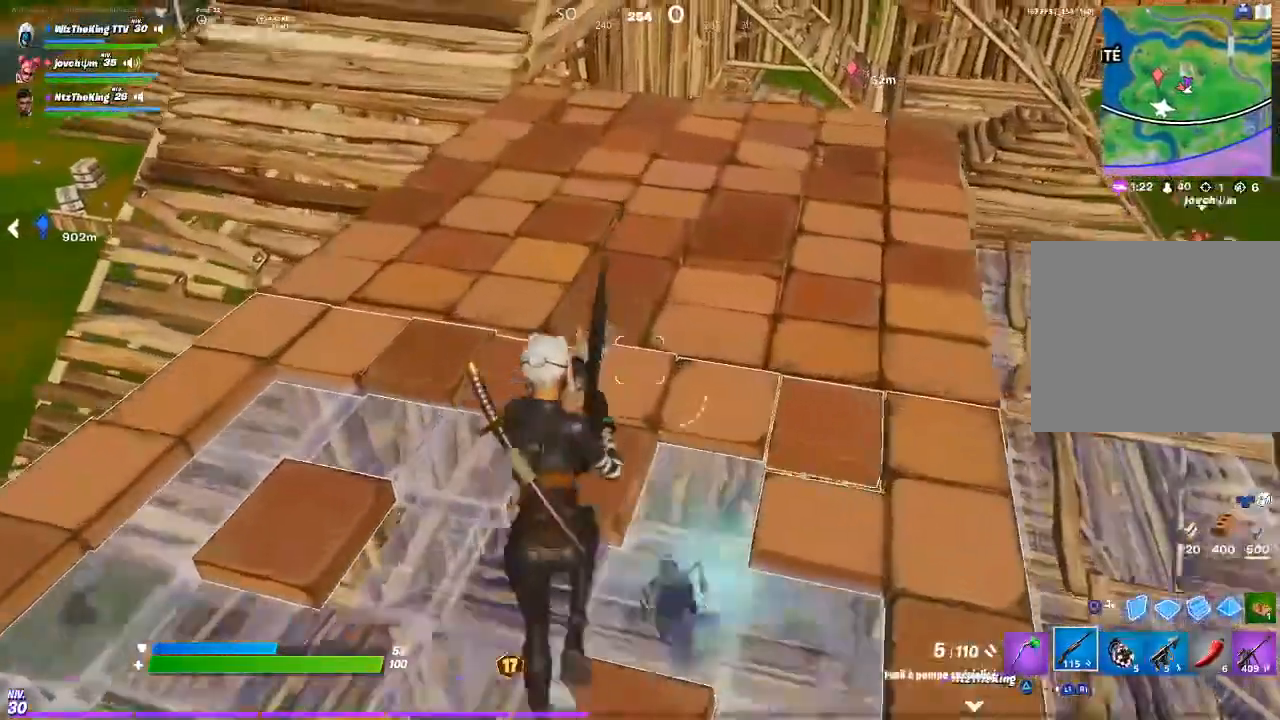
{"buttons": [], "left_stick": "up", "right_stick": "right", "events": [[234, "L3", "down"], [301, "R2", "down"], [301, "right_stick", "down-left"], [367, "R2", "up"], [367, "right_stick", "right"], [401, "L3", "up"]]}
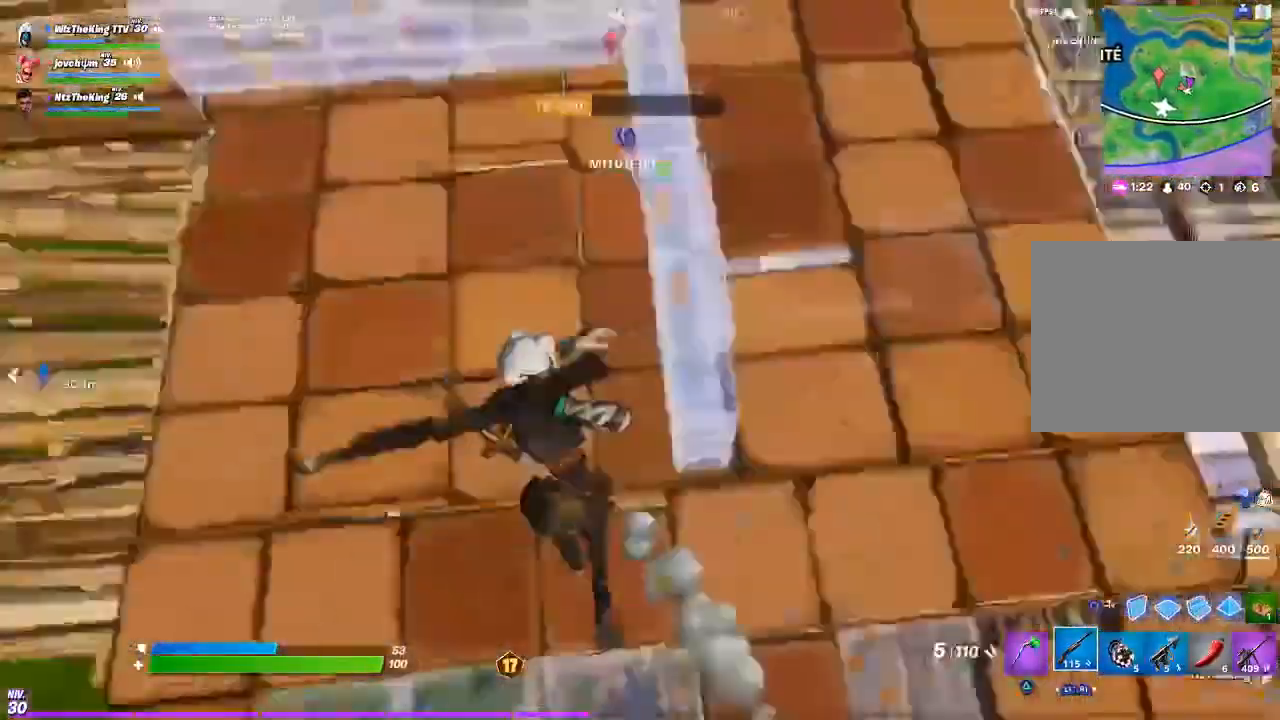
{"buttons": [], "left_stick": "up", "right_stick": "up-right", "events": [[84, "left_stick", "up-right"], [184, "right_stick", "up-right"], [351, "left_stick", "up"]]}
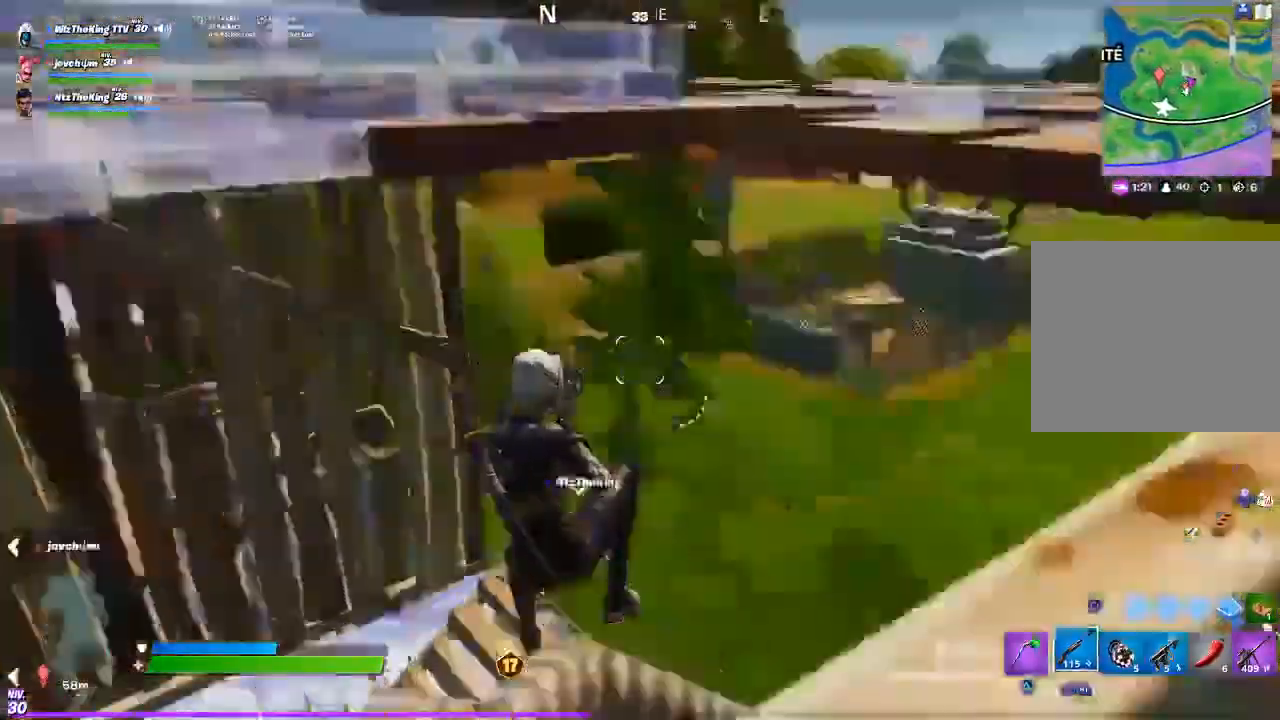
{"buttons": [], "left_stick": "up-right", "right_stick": "right", "events": [[66, "right_stick", "center"], [217, "left_stick", "up-right"], [217, "right_stick", "left"], [317, "right_stick", "center"], [383, "right_stick", "right"]]}
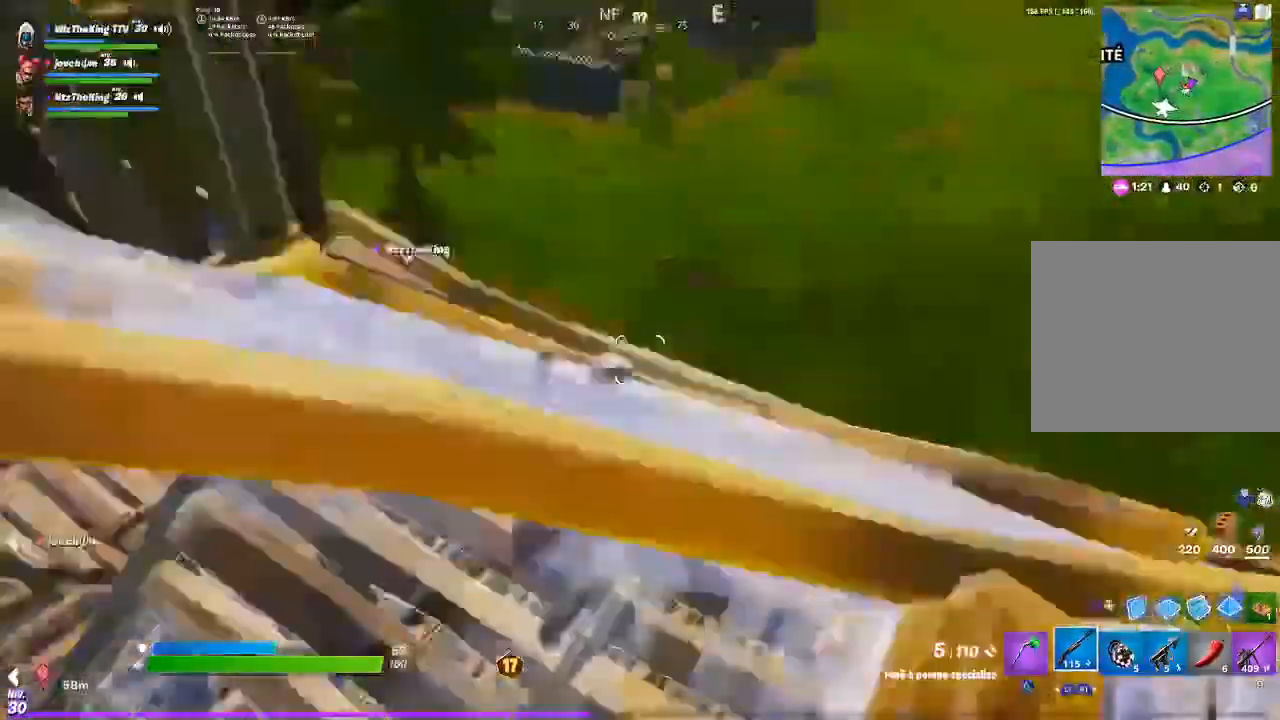
{"buttons": [], "left_stick": "down-left", "right_stick": "right", "events": [[50, "left_stick", "up"], [50, "right_stick", "center"], [117, "right_stick", "down"], [184, "right_stick", "center"], [384, "right_stick", "right"], [451, "left_stick", "down-left"]]}